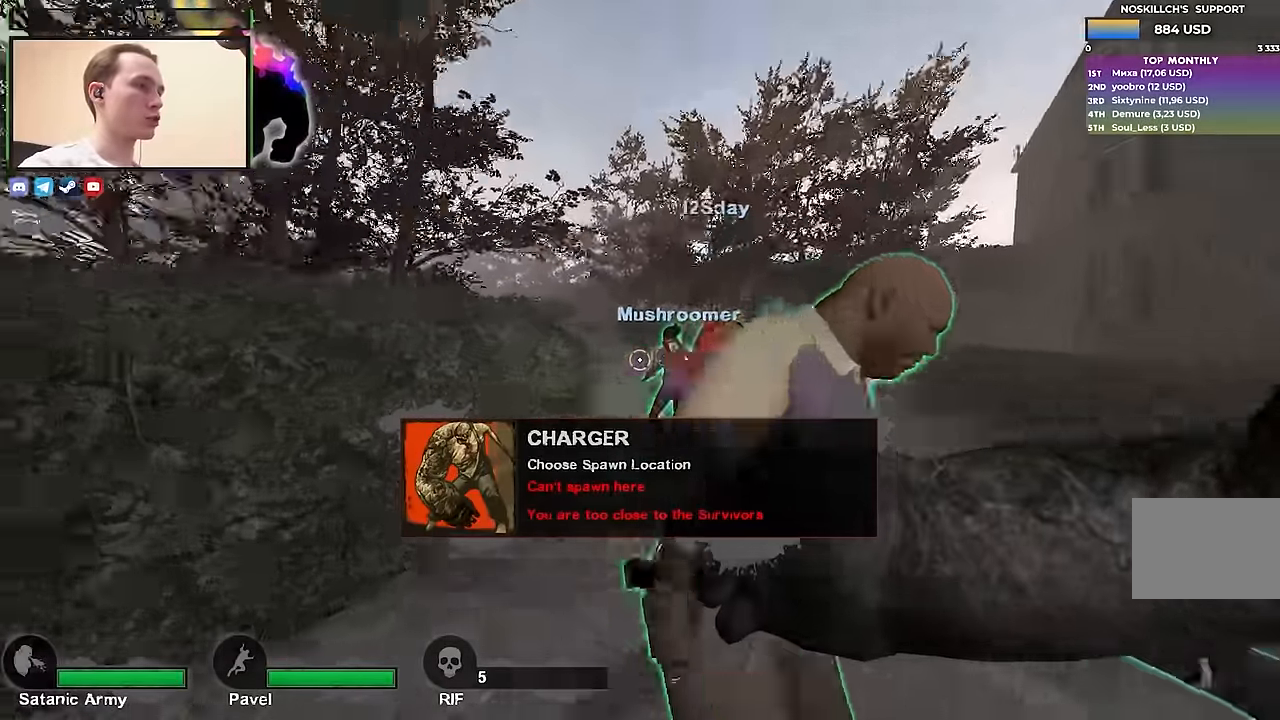
Gameplay with keyboard; each line is a JSON object with the keys held at the frame after it. "events" lists presses ("down") and releases ("up") of "1", "2", "3", "4", "a", "alt", "ctrl", "d", "e", "f", "q", "r", "s", "shift", "space", "tab" and "w" between this image and that frame as [ms after this image, input, new state], when the widget could be followed in between. No other keys are recorded. Mouse input is not recorded.
{"keys": ["d"], "events": [[17, "d", "down"], [50, "w", "up"]]}
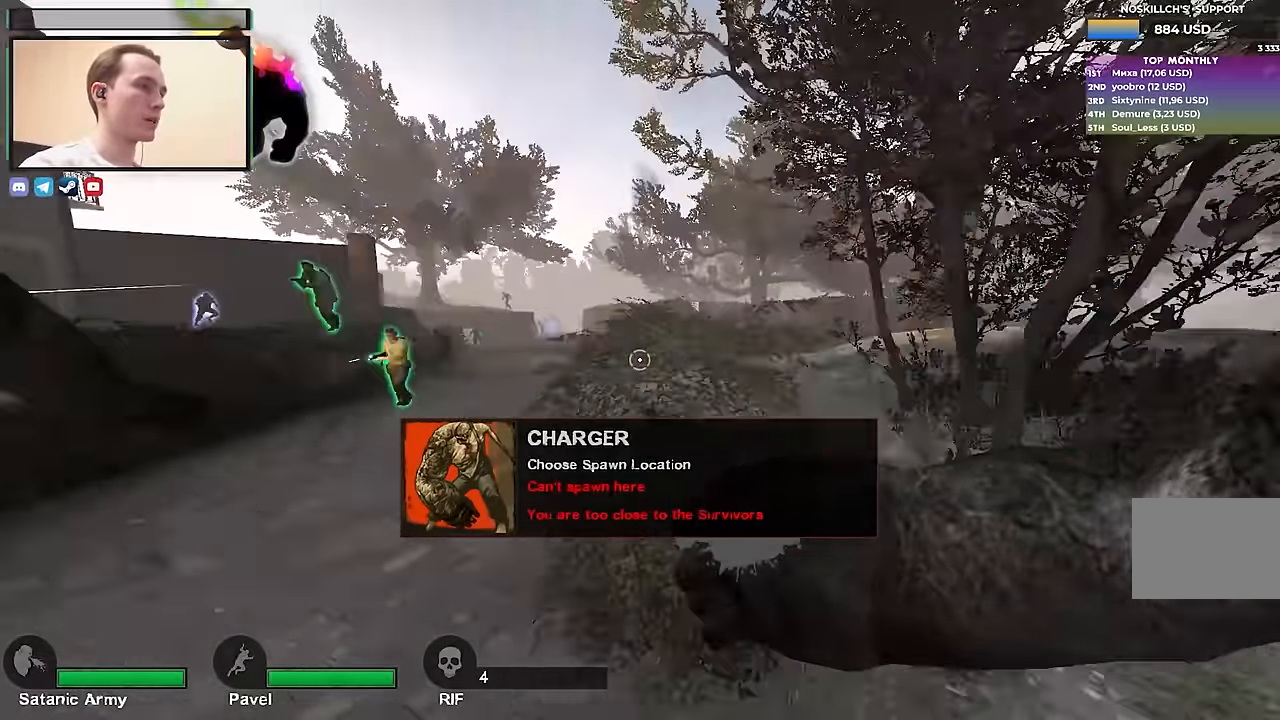
{"keys": ["w"], "events": [[350, "w", "down"], [400, "d", "up"]]}
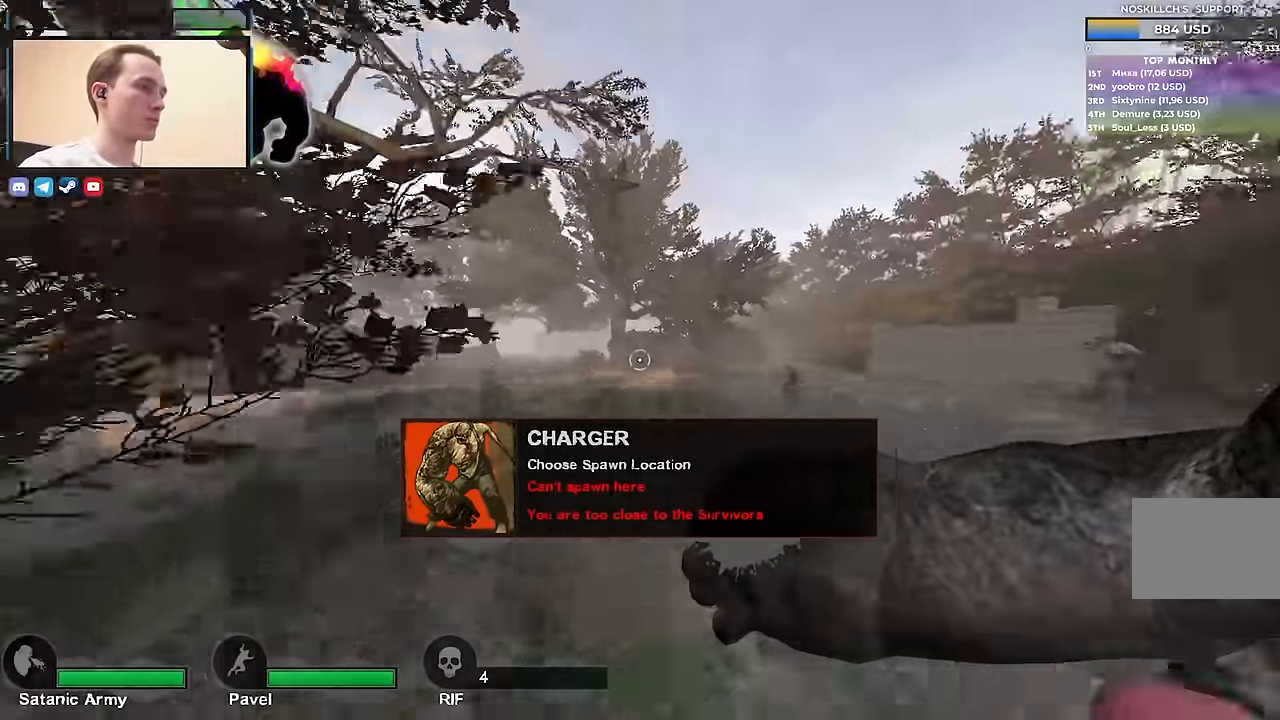
{"keys": ["w"], "events": []}
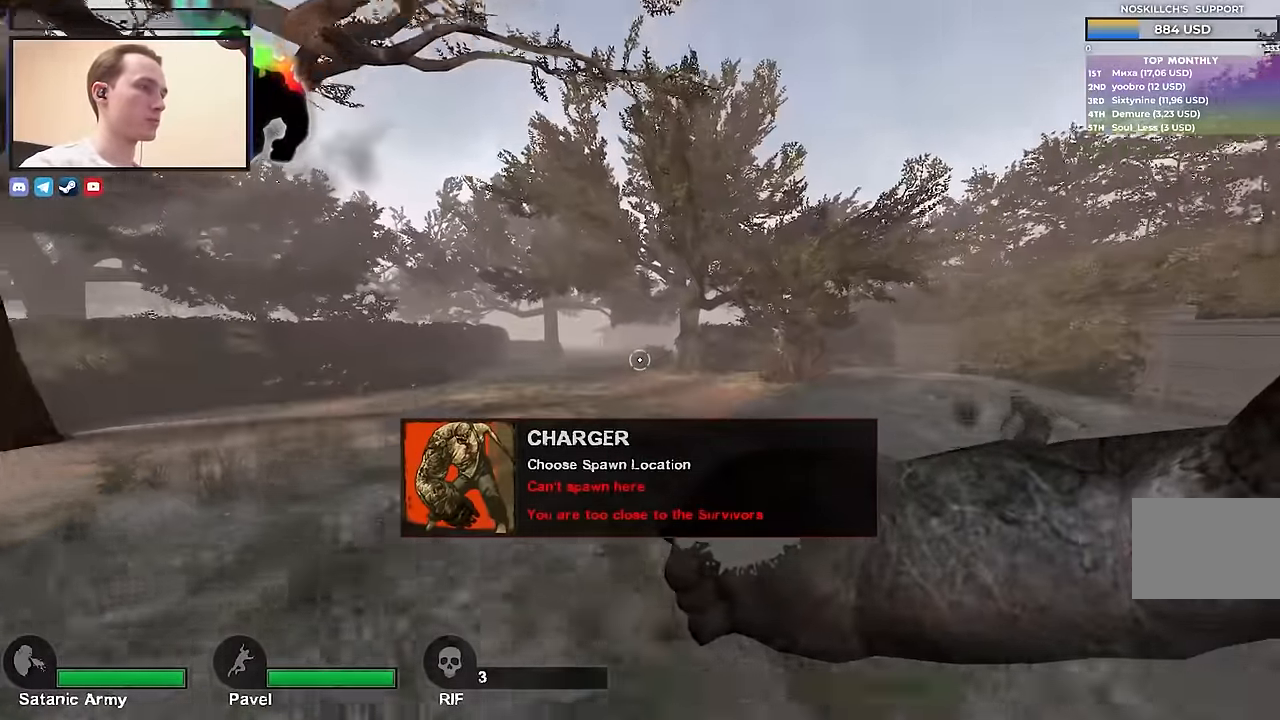
{"keys": ["w"], "events": []}
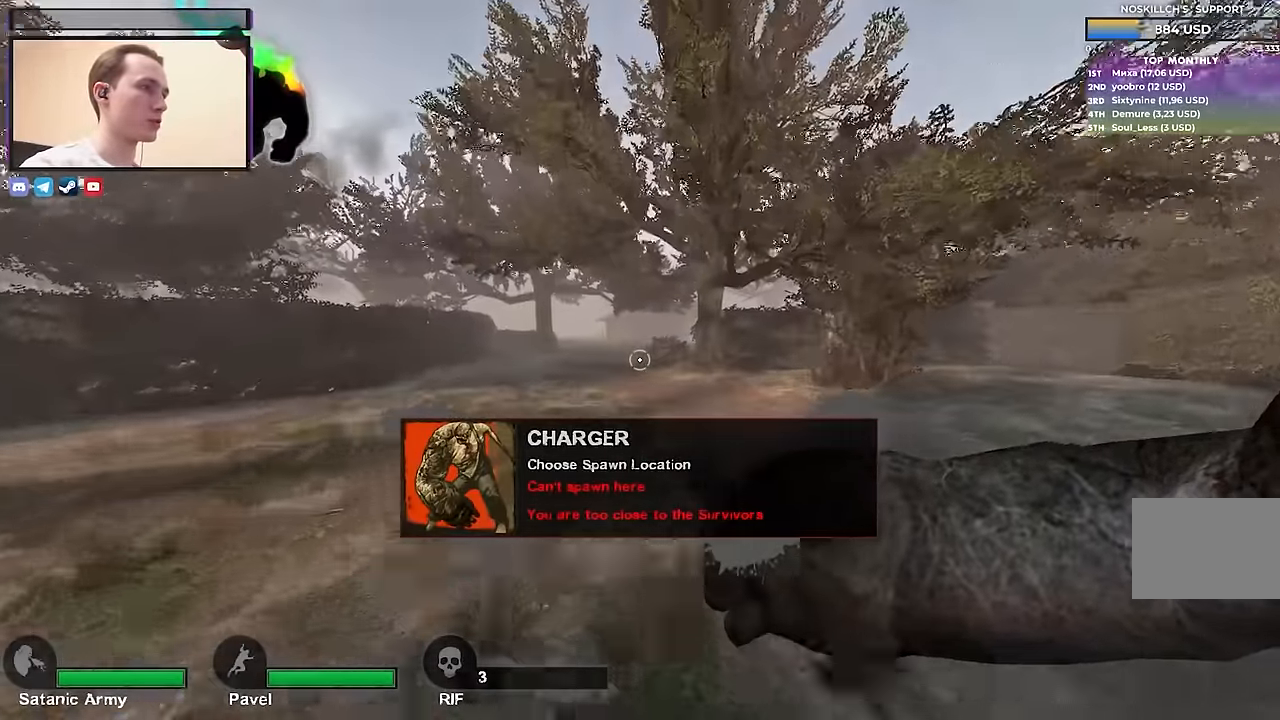
{"keys": ["w"], "events": []}
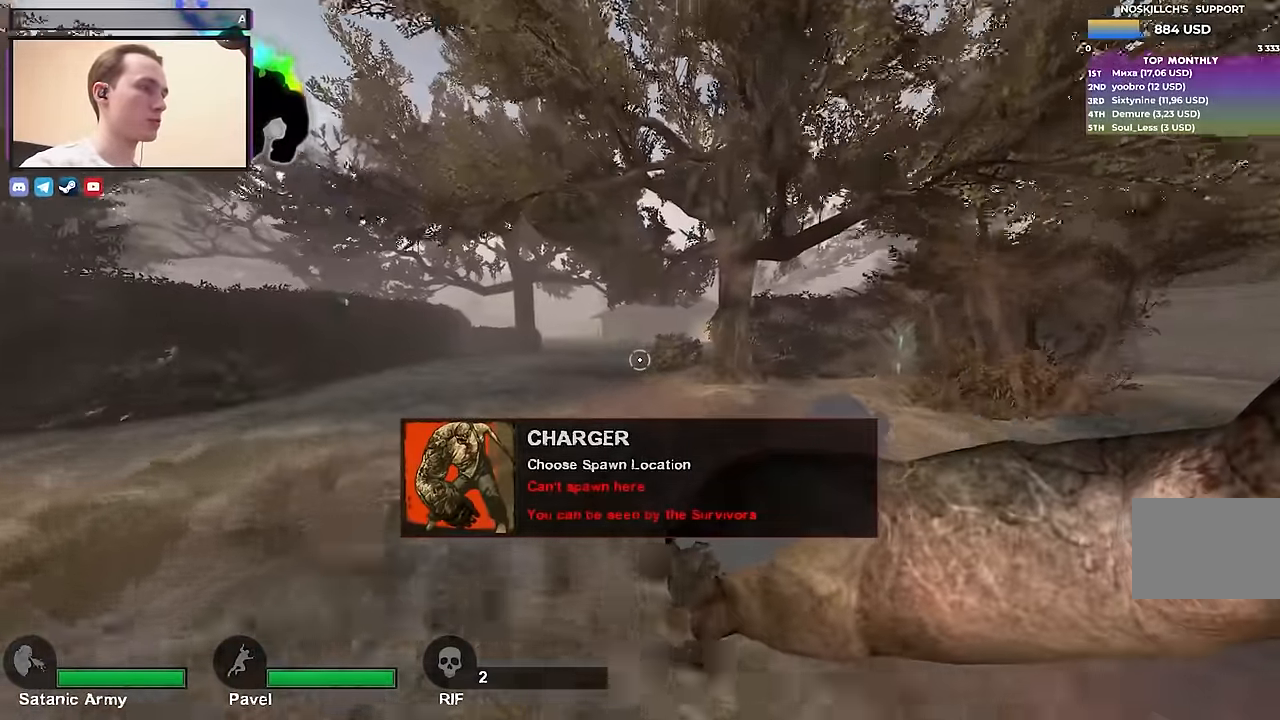
{"keys": ["w"], "events": []}
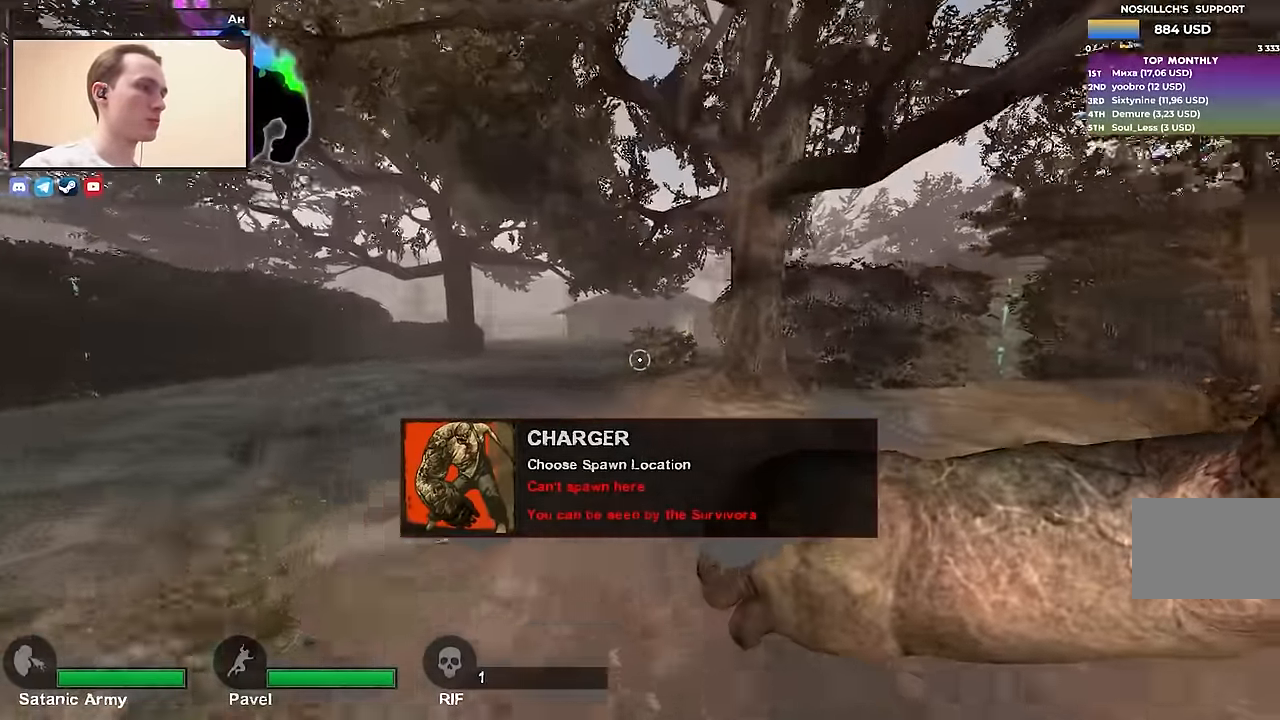
{"keys": ["w"], "events": []}
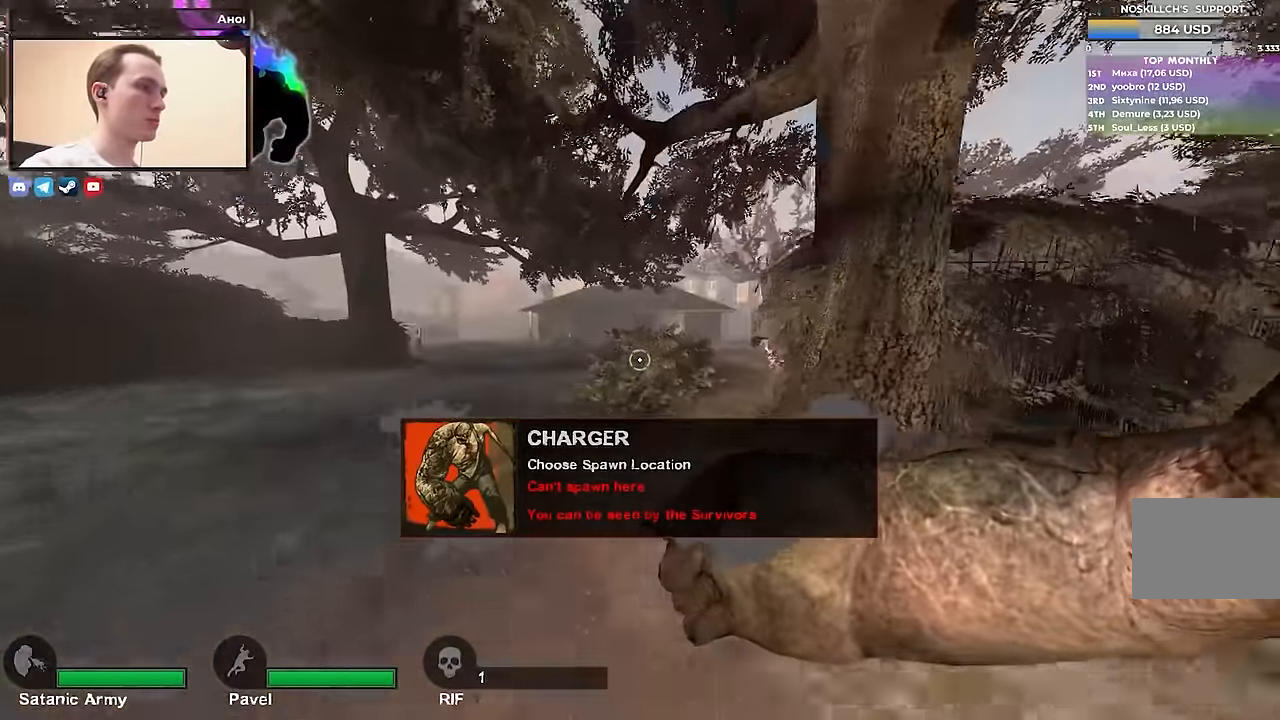
{"keys": ["w"], "events": []}
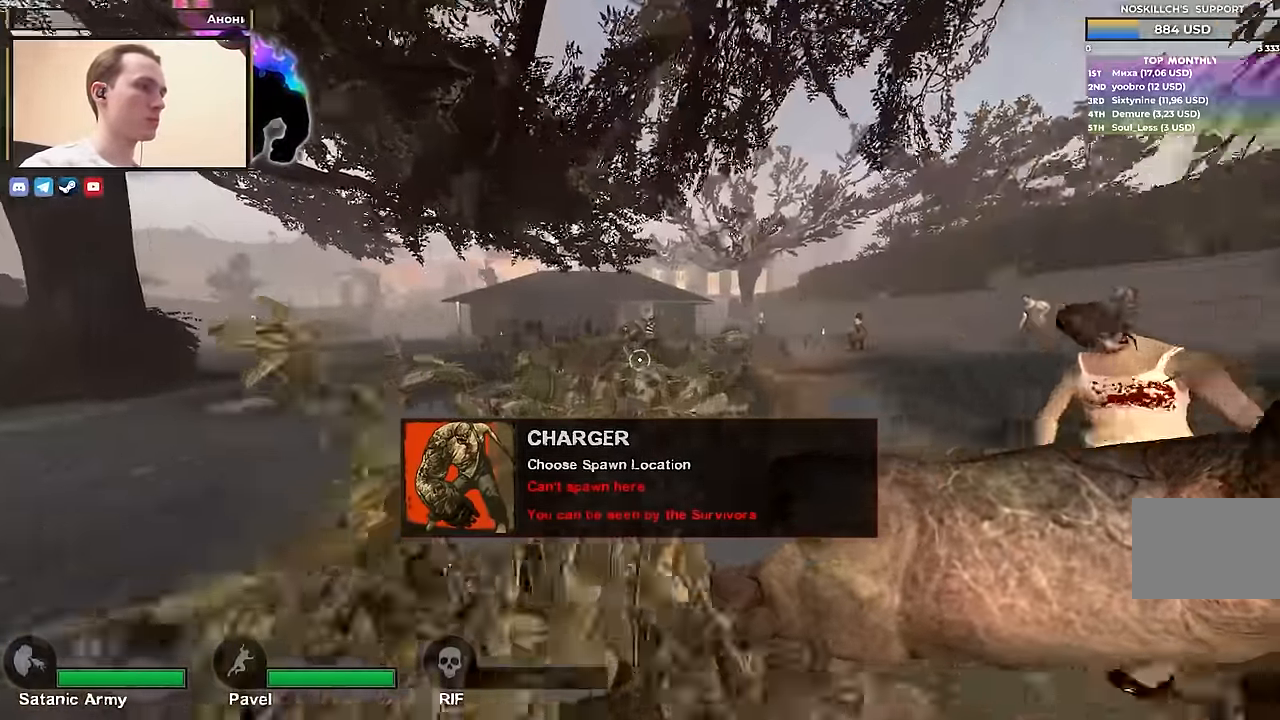
{"keys": ["w"], "events": [[233, "space", "down"], [467, "space", "up"]]}
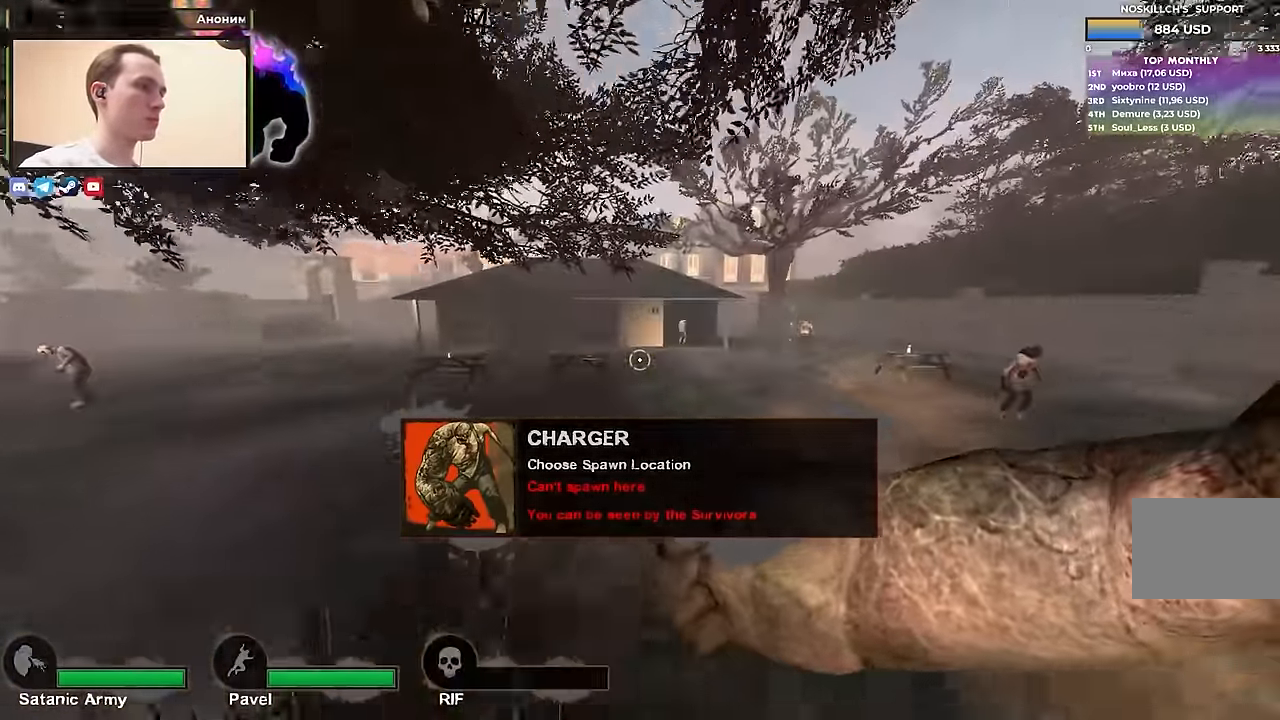
{"keys": ["space", "w"], "events": [[383, "space", "down"]]}
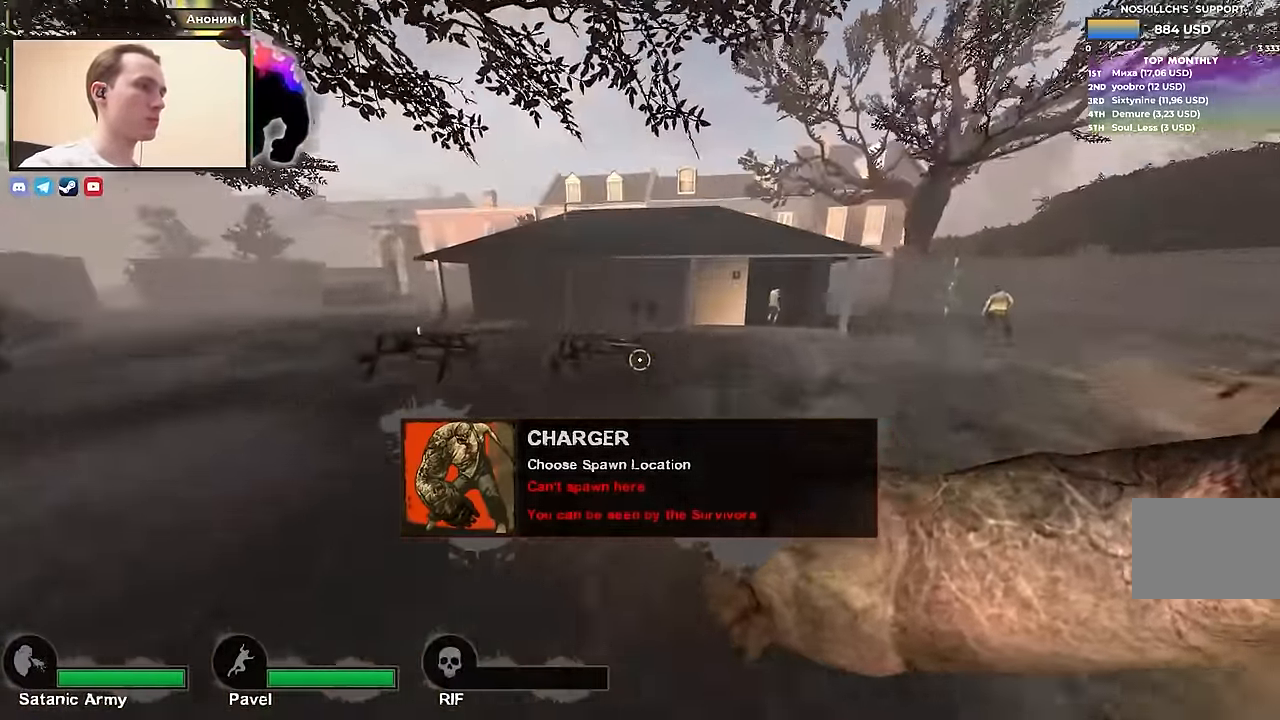
{"keys": ["d", "w"], "events": [[83, "space", "up"], [167, "w", "up"], [317, "d", "down"], [500, "w", "down"]]}
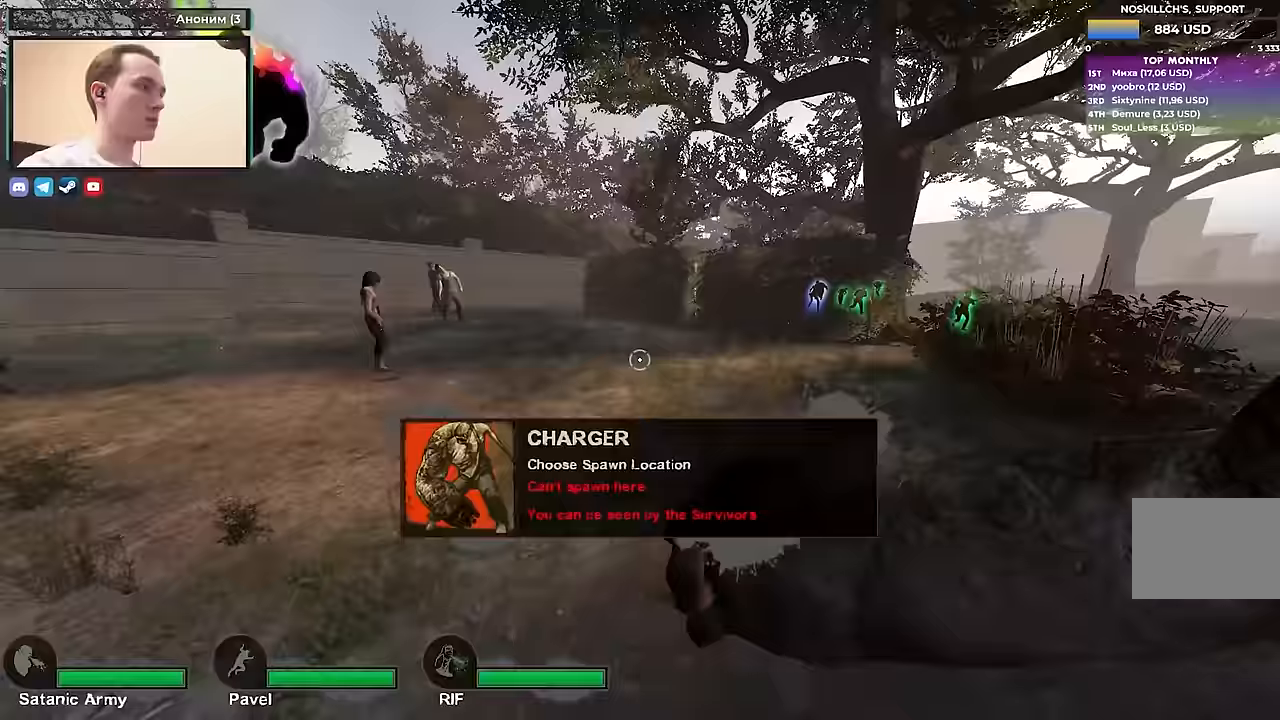
{"keys": ["a", "w"], "events": [[50, "d", "up"], [333, "a", "down"]]}
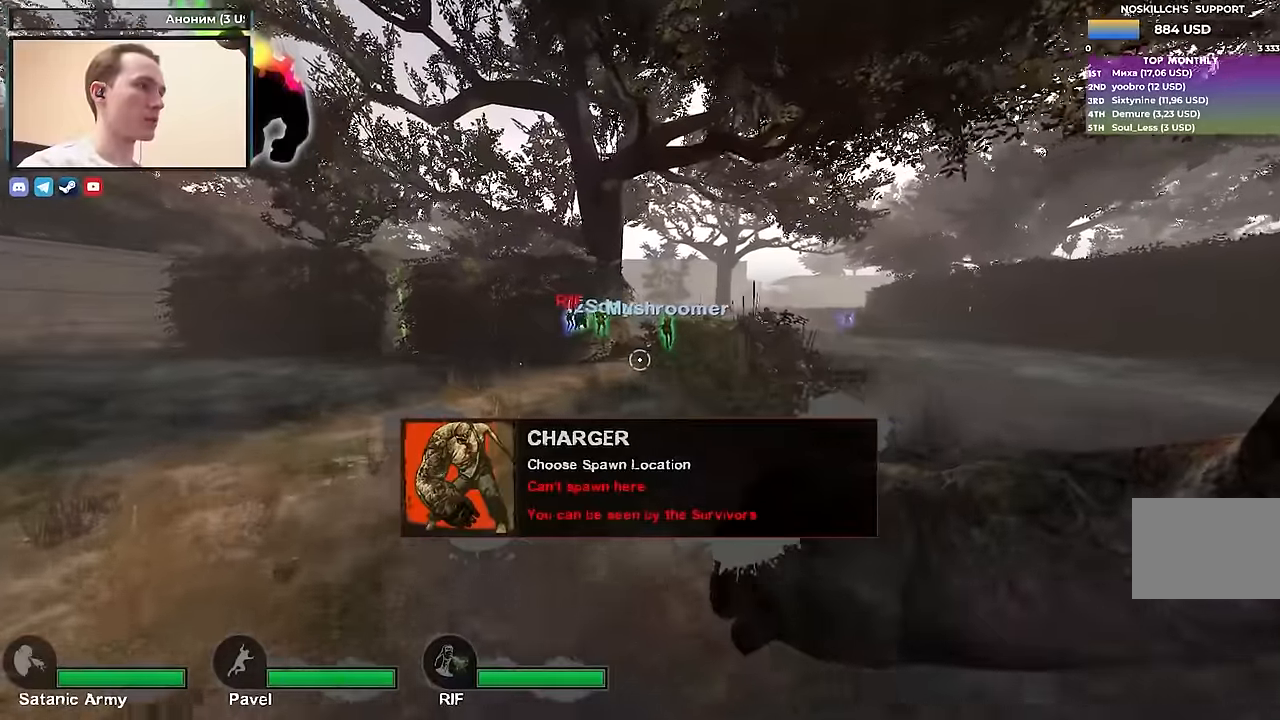
{"keys": ["d", "s"], "events": [[250, "a", "up"], [250, "d", "down"], [250, "w", "up"], [383, "s", "down"]]}
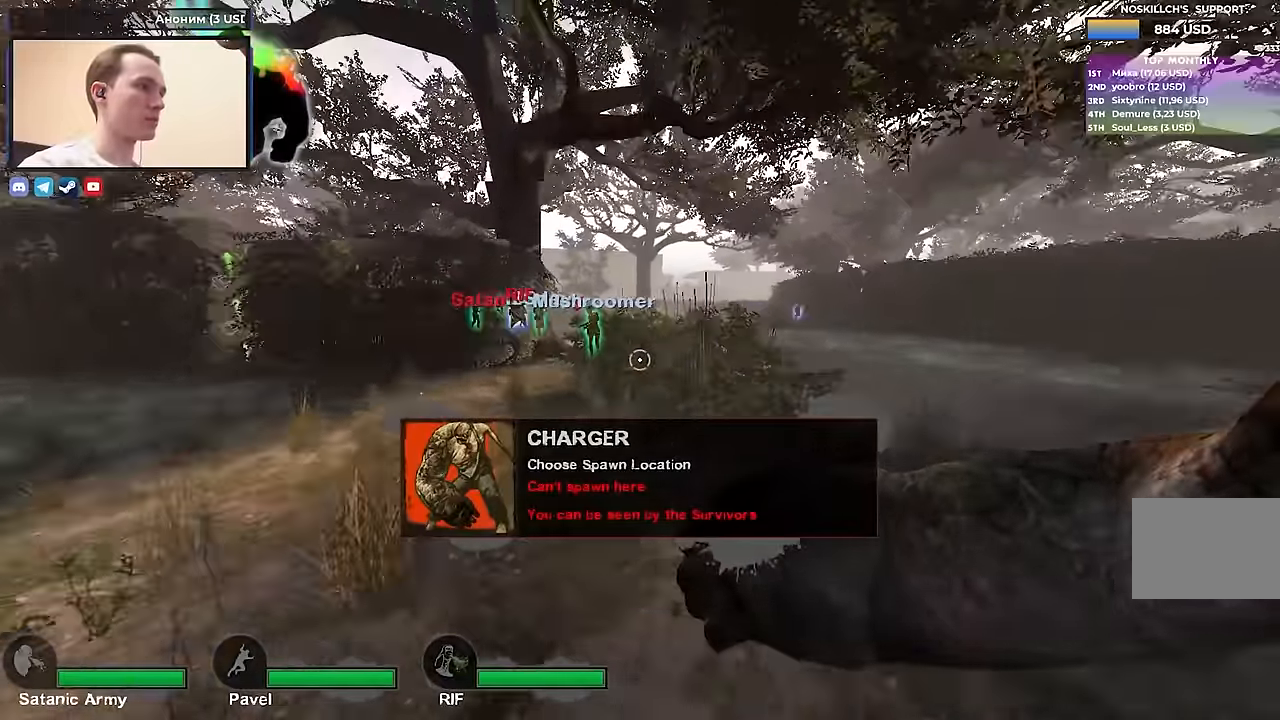
{"keys": ["a", "w"], "events": [[217, "a", "down"], [217, "d", "up"], [317, "s", "up"], [400, "w", "down"]]}
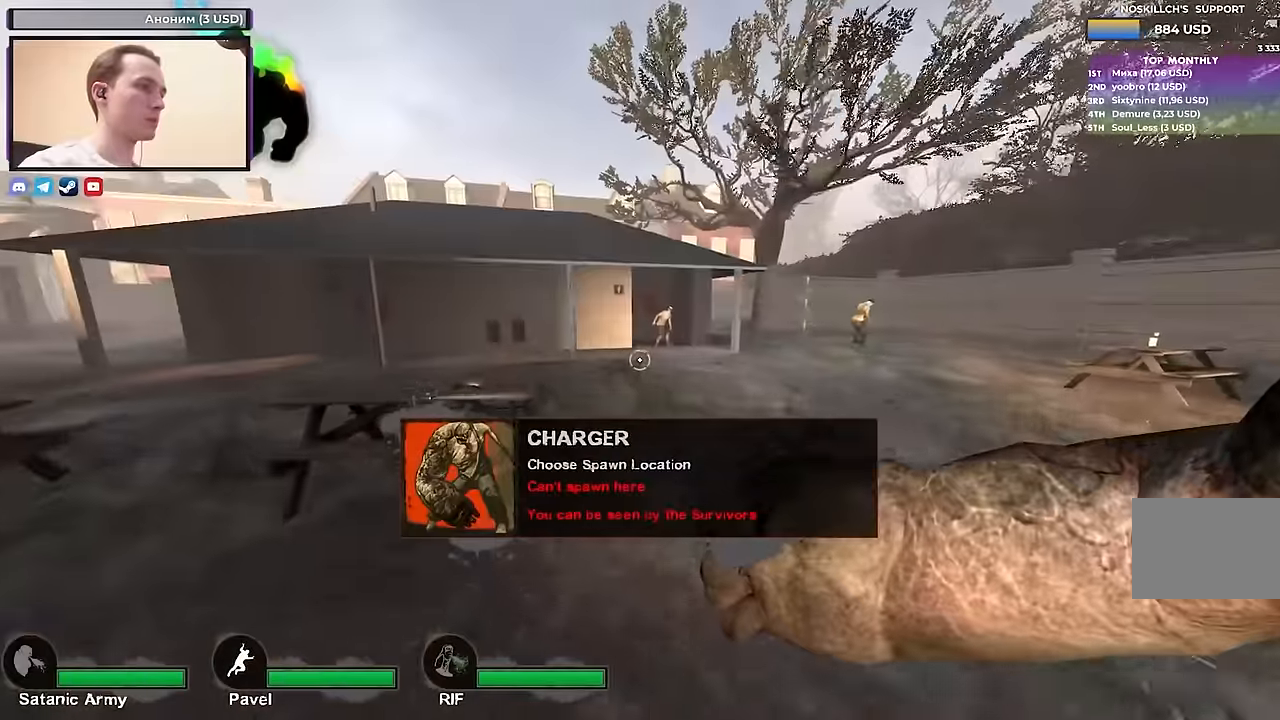
{"keys": ["w"], "events": [[467, "a", "up"]]}
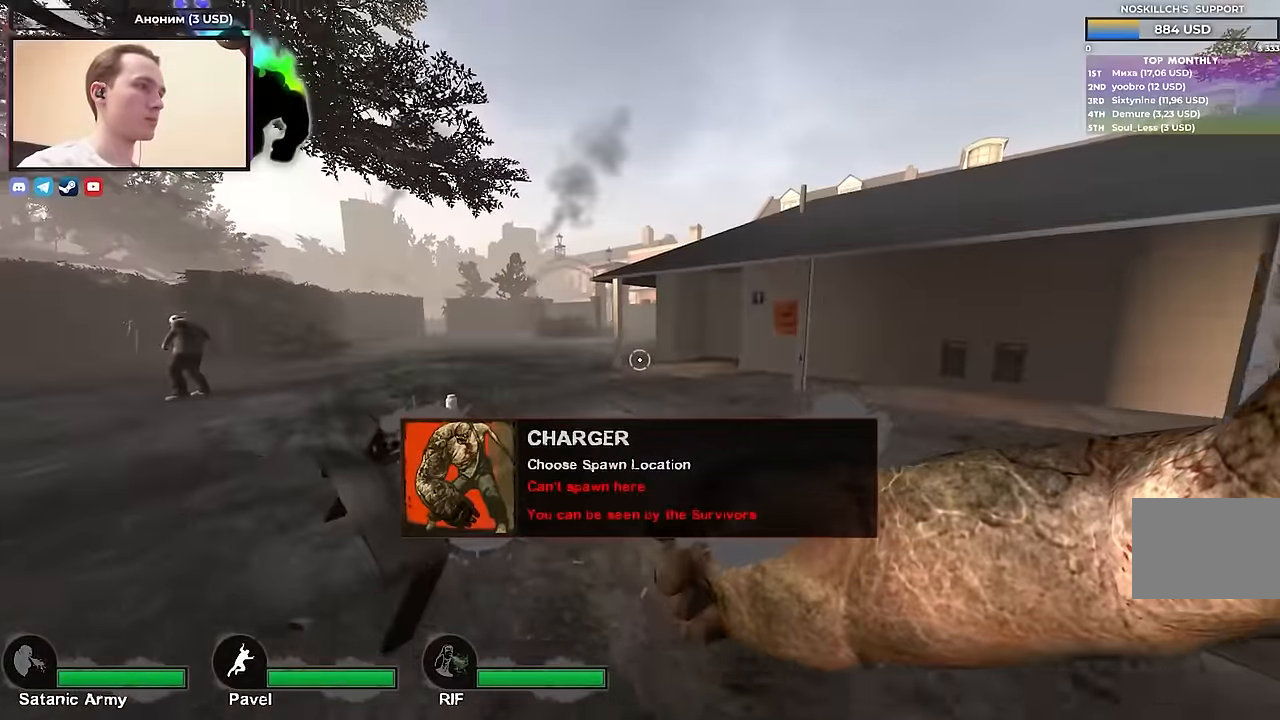
{"keys": ["w"], "events": [[150, "d", "down"], [433, "d", "up"]]}
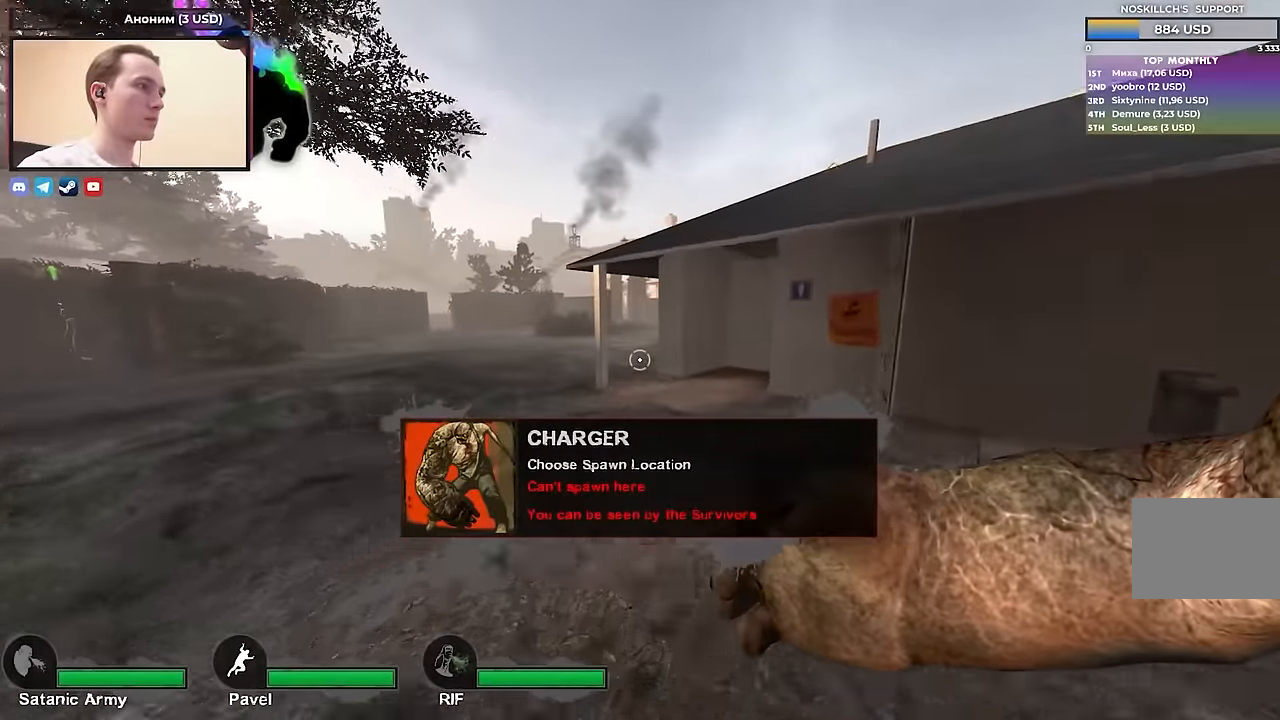
{"keys": ["w"], "events": []}
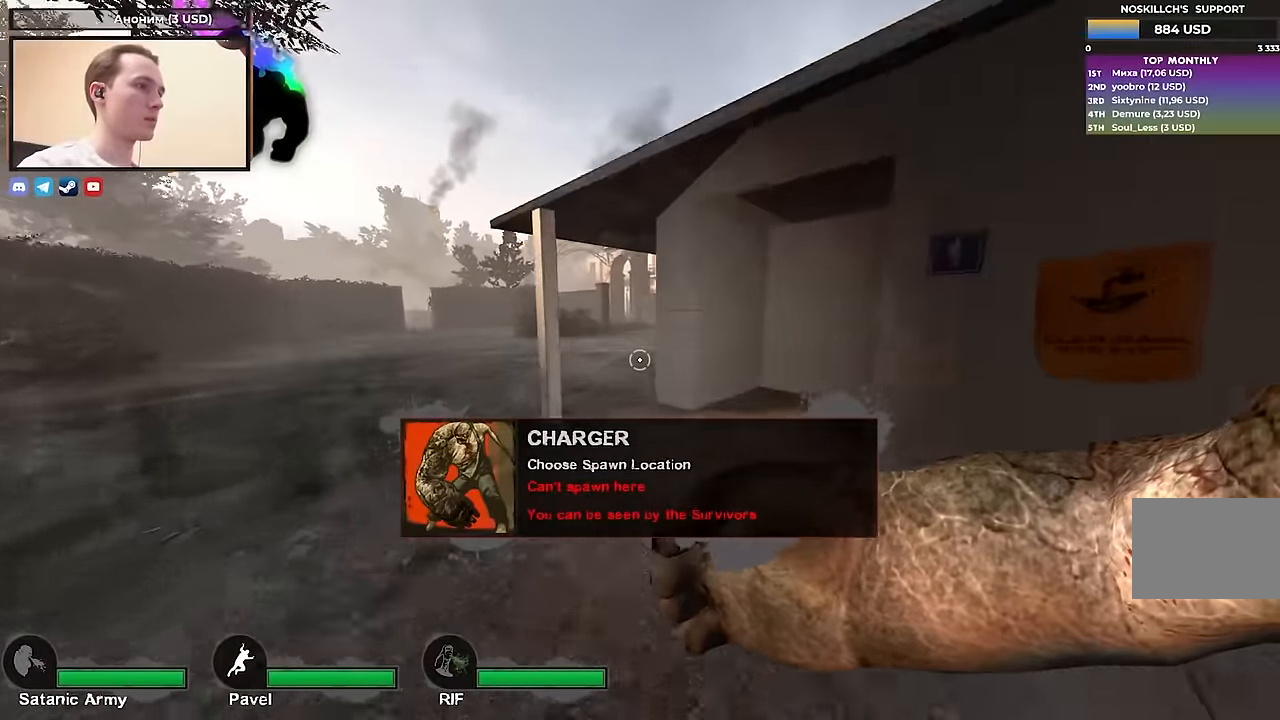
{"keys": ["d", "s"], "events": [[250, "d", "down"], [300, "w", "up"], [433, "s", "down"]]}
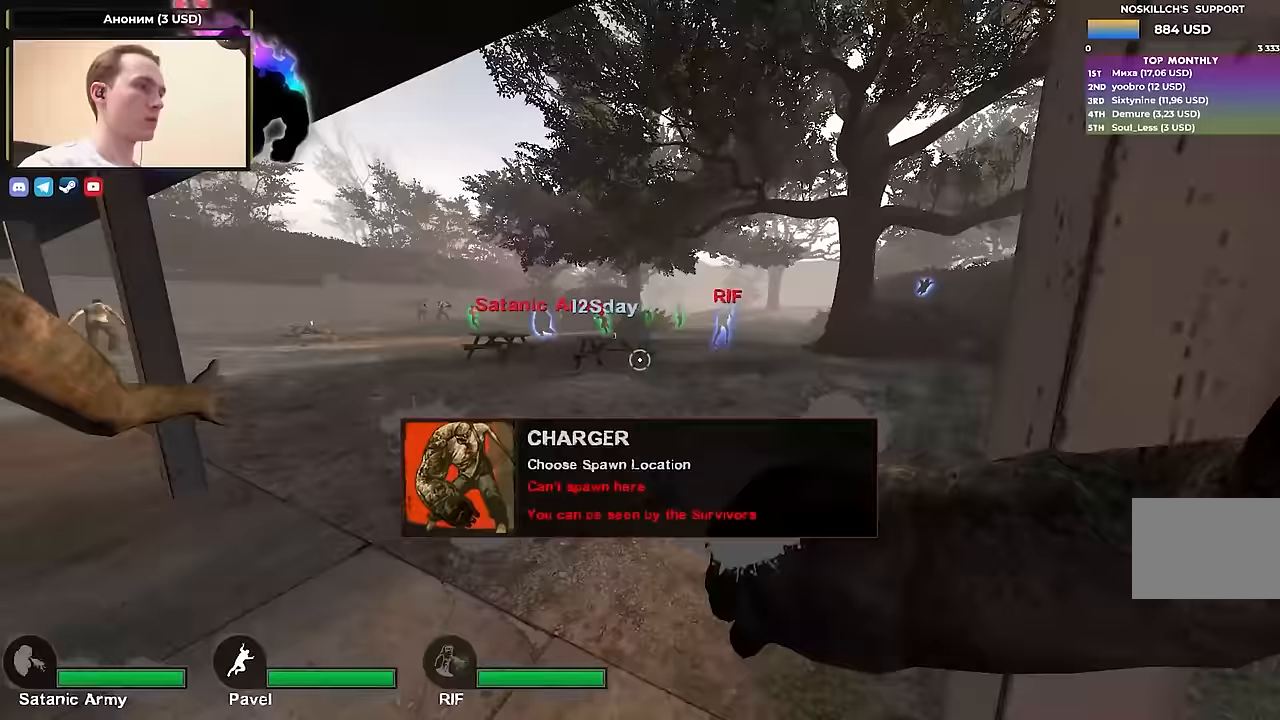
{"keys": ["a", "s"], "events": [[217, "d", "up"], [367, "s", "up"], [450, "a", "down"], [450, "s", "down"]]}
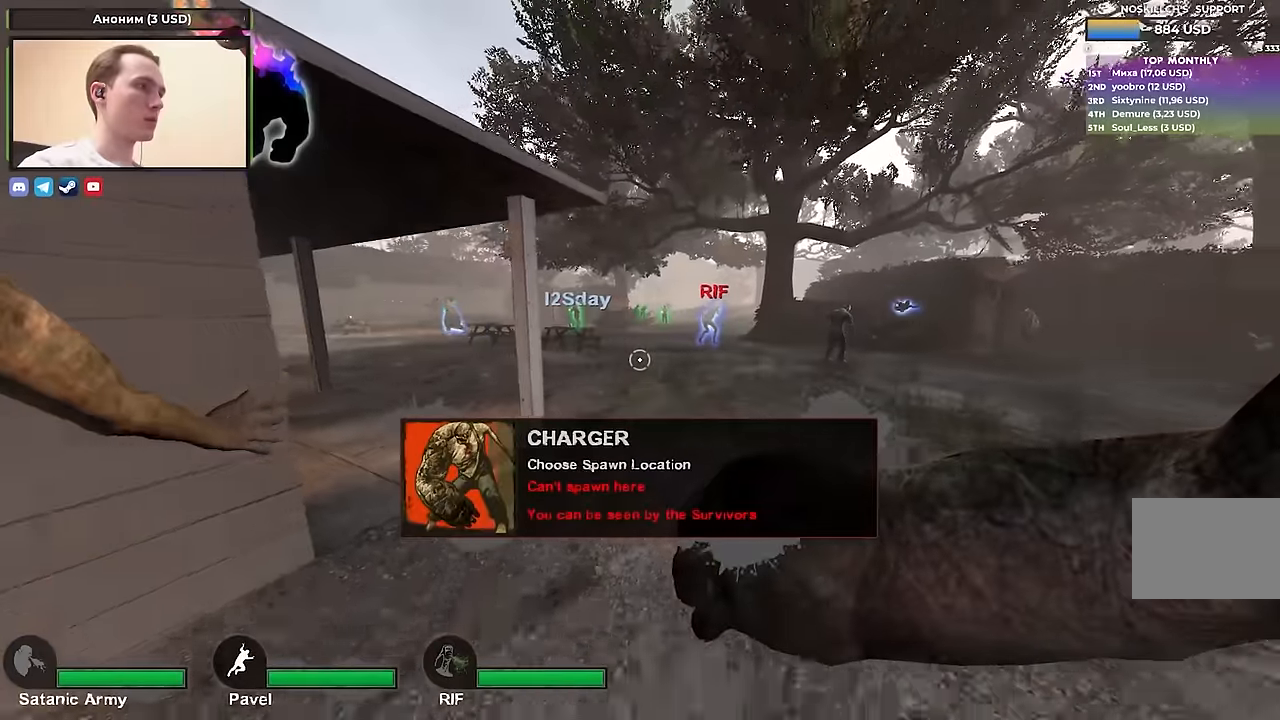
{"keys": ["a", "s"], "events": []}
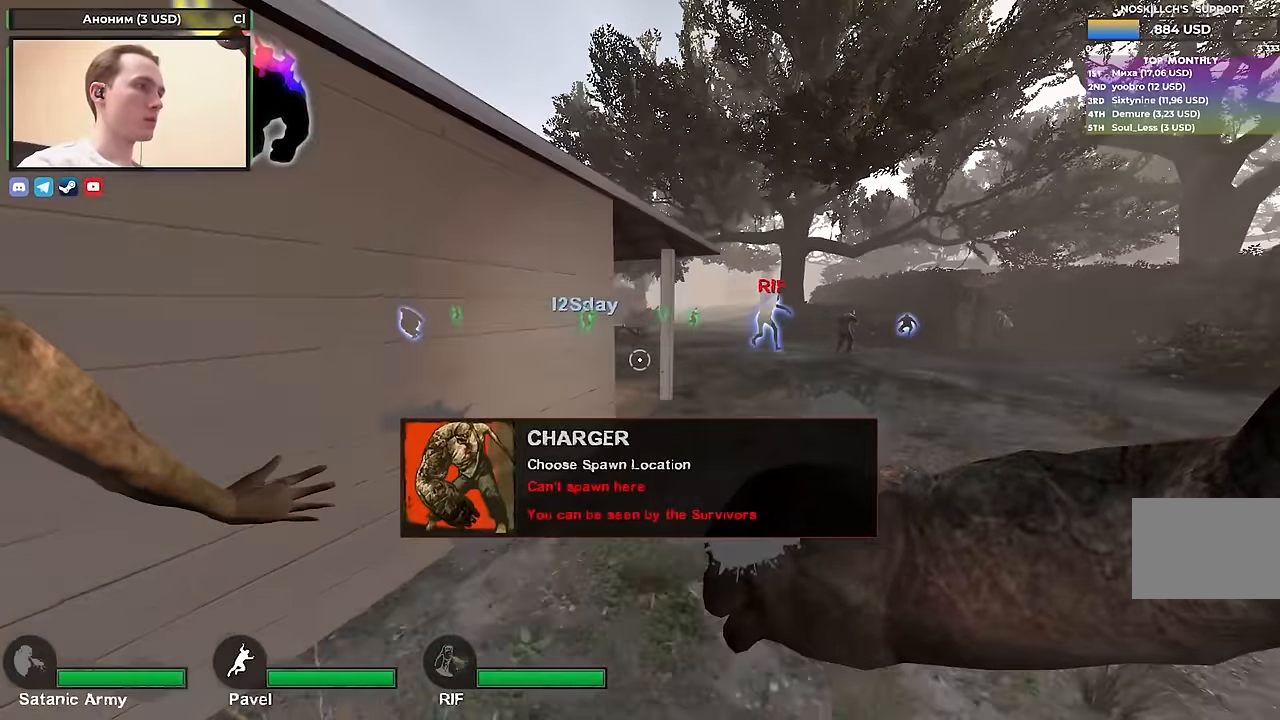
{"keys": [], "events": [[50, "s", "up"], [100, "a", "up"]]}
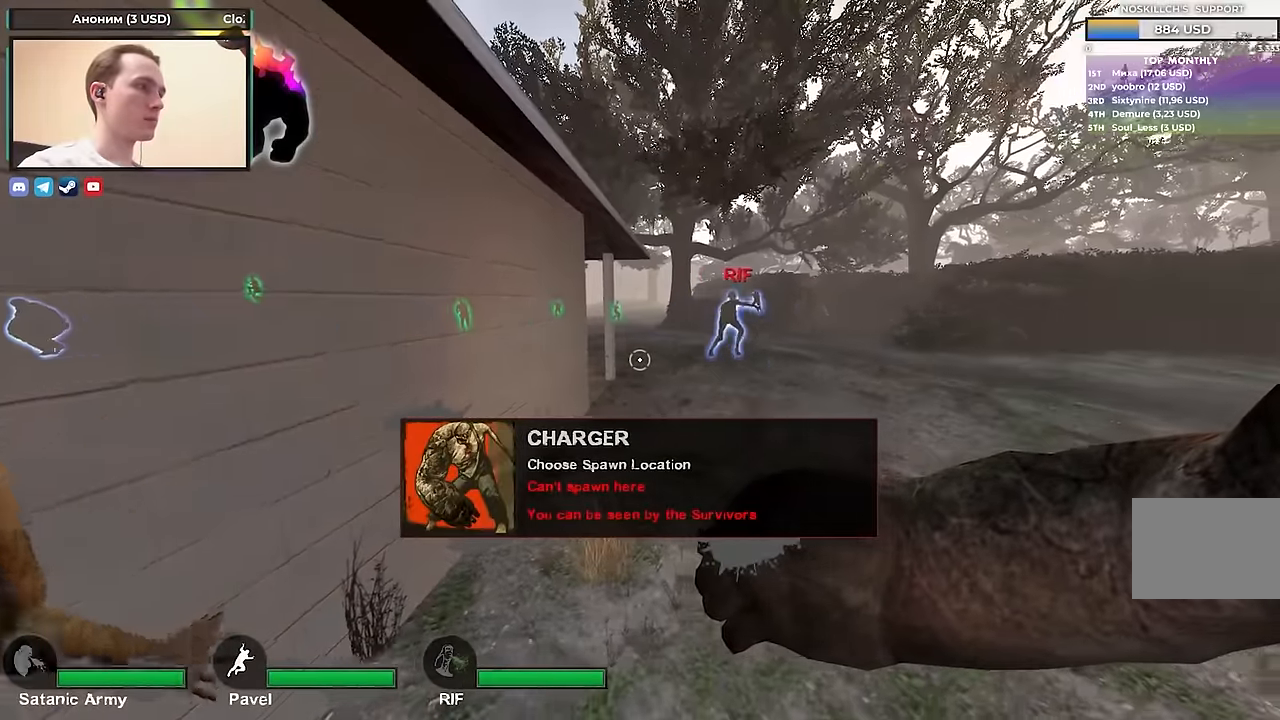
{"keys": ["a"], "events": [[183, "s", "down"], [267, "a", "down"], [317, "s", "up"]]}